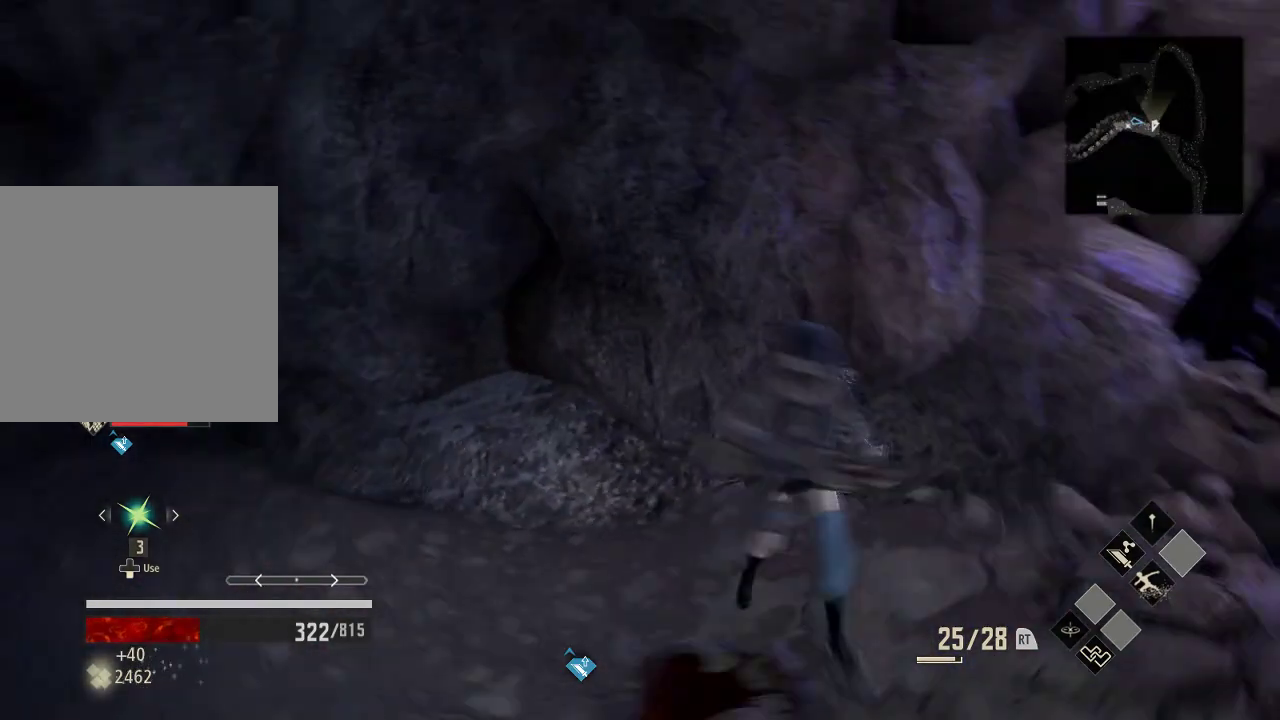
Gameplay with a controller (Xbox layout); each line is a JSON object with the inputs held at the frame after it (dt_ms = milliseconds from this image to that frame). "events" lists button and stick changes between this image and that frame as [ms after this image, input, new state], when the widget could be followed in between. Not read: DPAD_LEFT.
{"dt_ms": 500, "buttons": [], "left_stick": "up", "right_stick": "center", "events": [[133, "left_stick", "left"], [233, "left_stick", "up-left"], [333, "left_stick", "up"], [433, "right_stick", "center"]]}
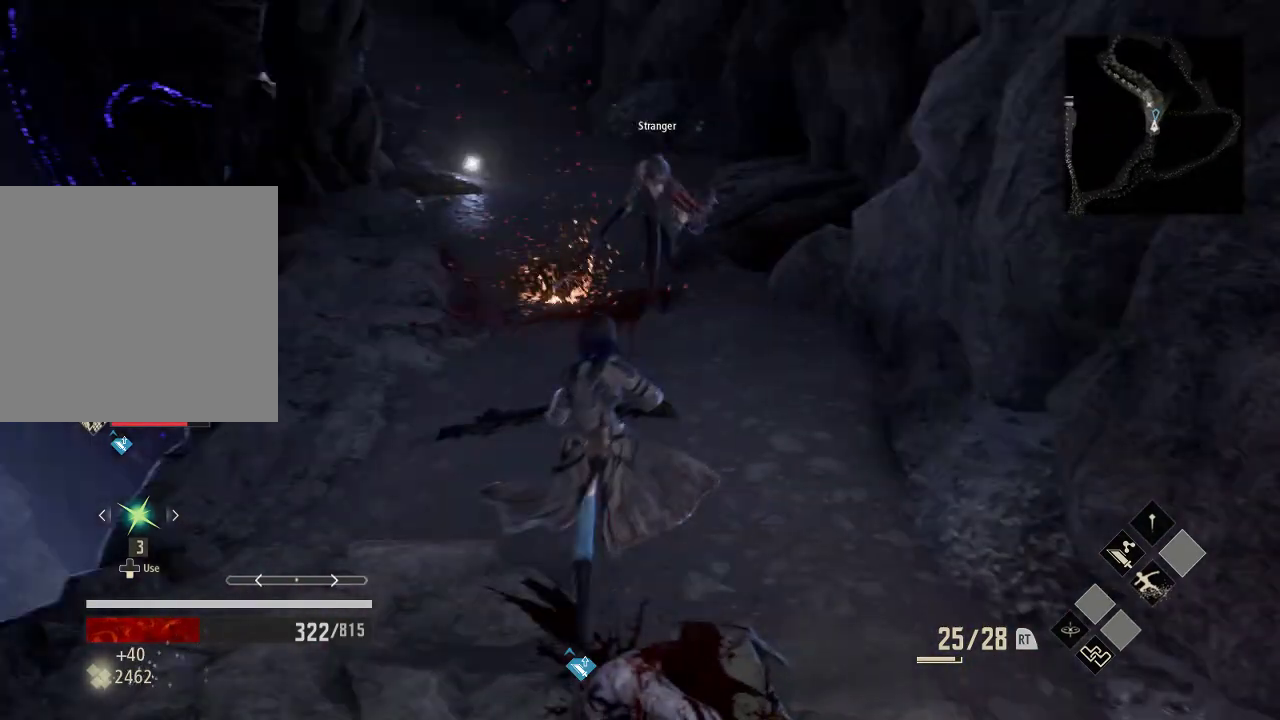
{"dt_ms": 500, "buttons": [], "left_stick": "up", "right_stick": "center", "events": []}
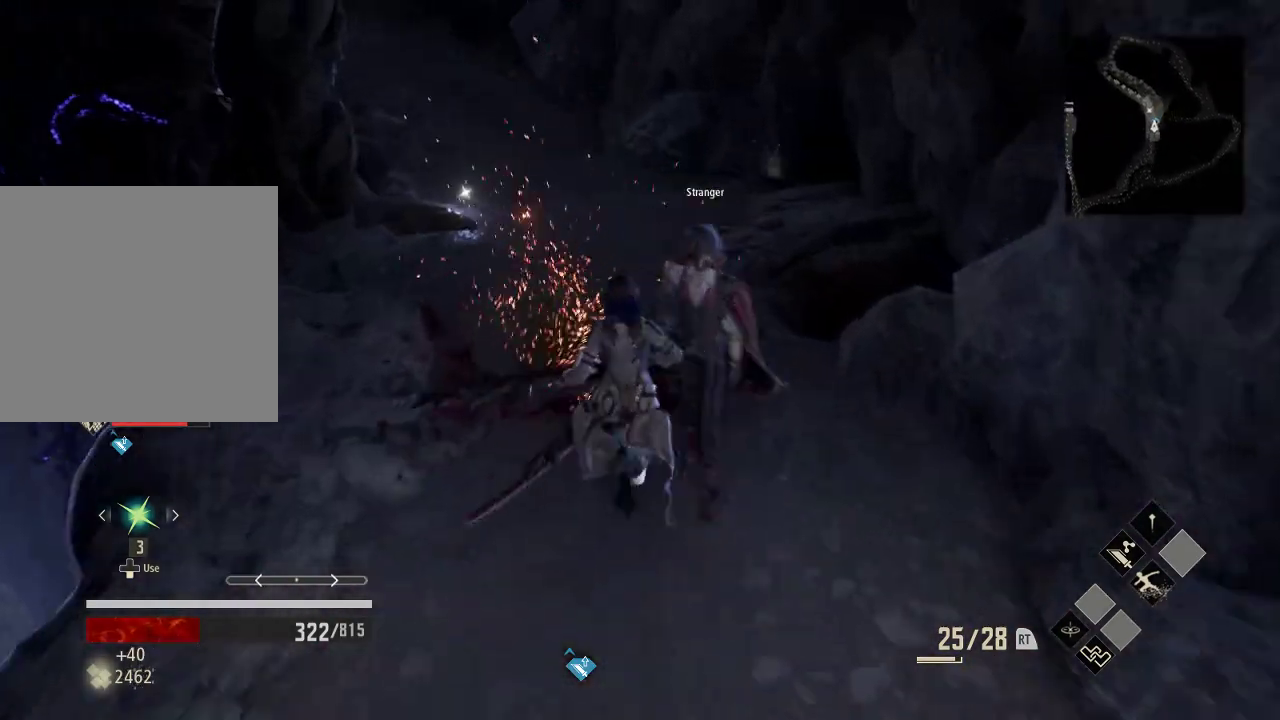
{"dt_ms": 500, "buttons": [], "left_stick": "center", "right_stick": "center", "events": [[333, "left_stick", "center"]]}
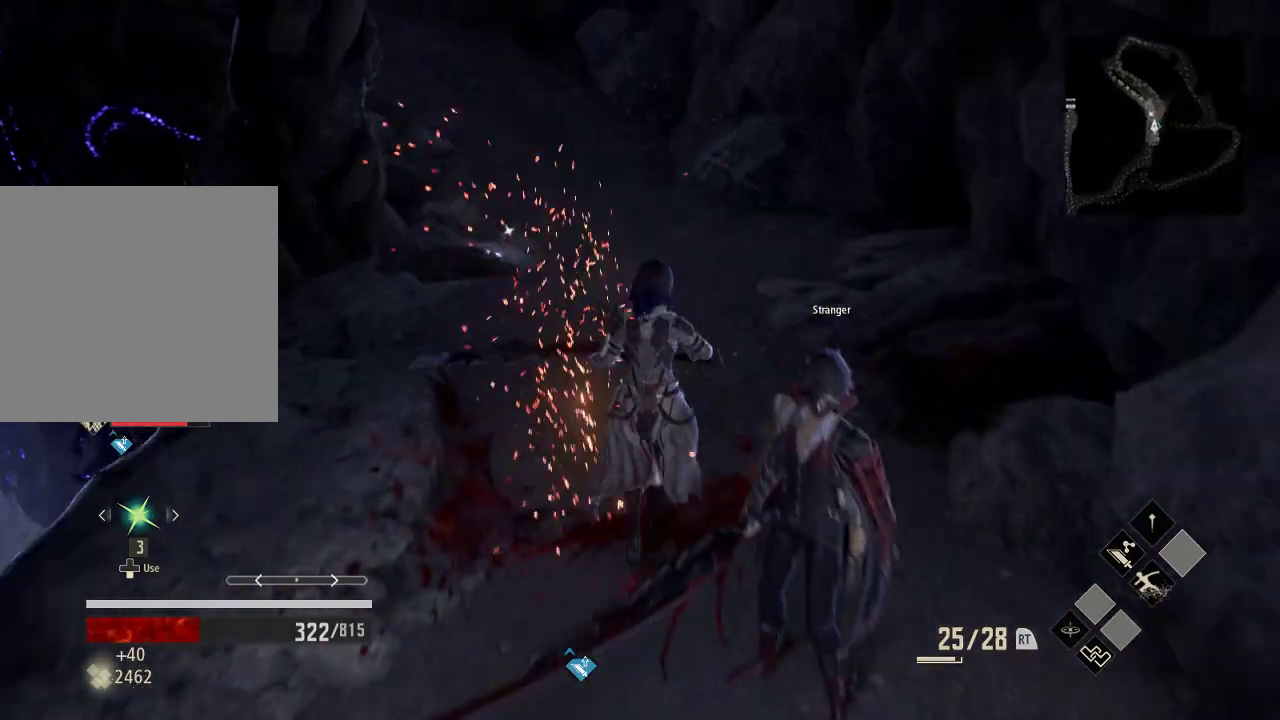
{"dt_ms": 1000, "buttons": [], "left_stick": "up", "right_stick": "center", "events": [[133, "left_stick", "up"], [333, "right_stick", "left"], [533, "right_stick", "center"]]}
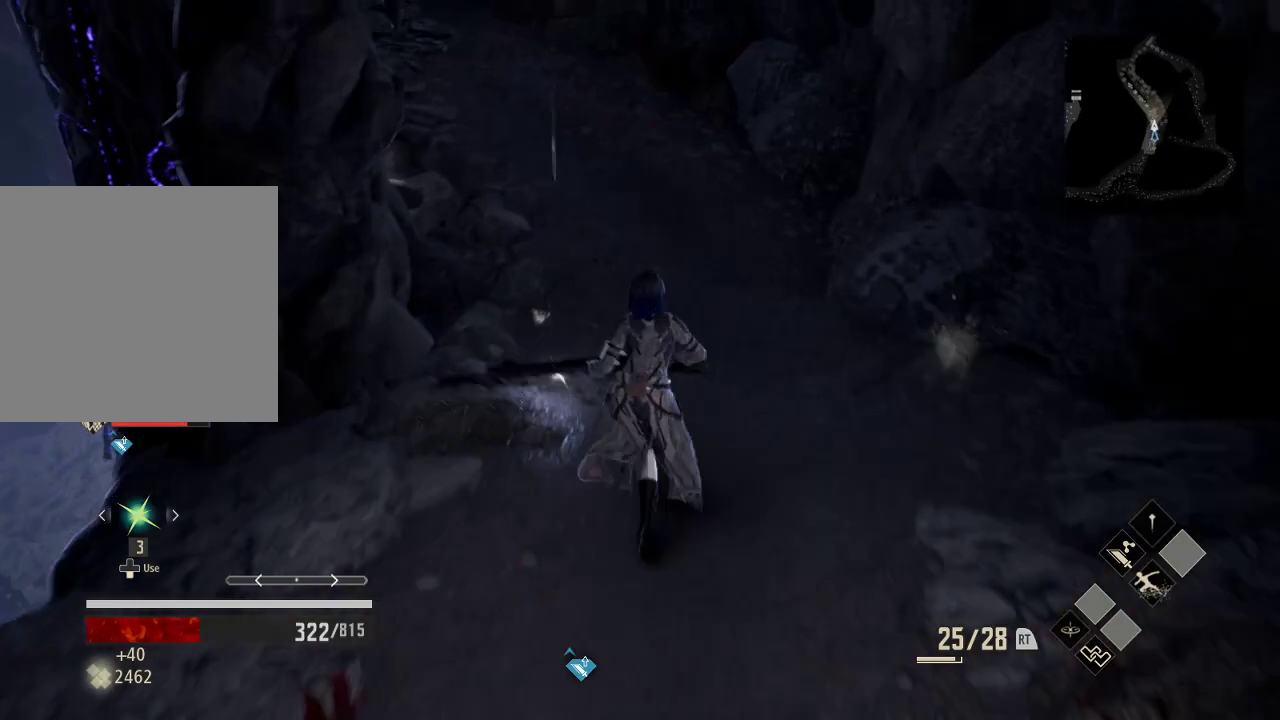
{"dt_ms": 500, "buttons": [], "left_stick": "up", "right_stick": "center", "events": [[33, "left_stick", "center"], [233, "A", "down"], [333, "A", "up"], [433, "left_stick", "up"]]}
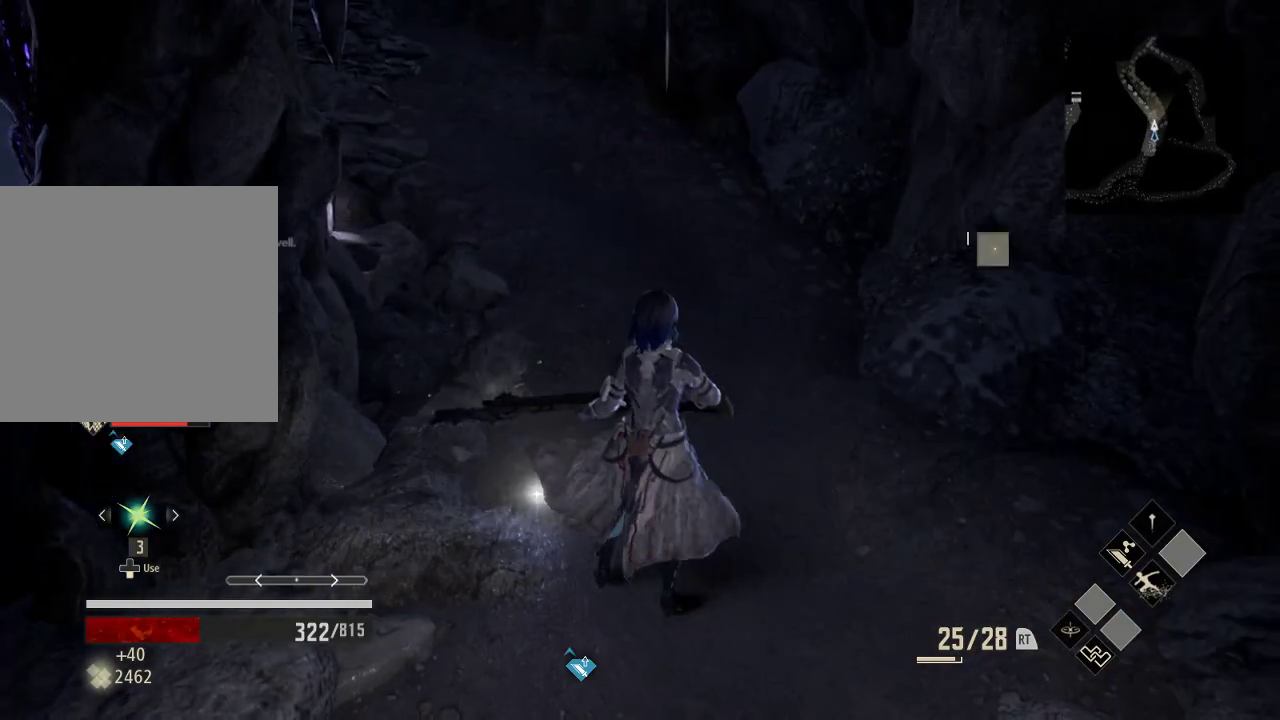
{"dt_ms": 500, "buttons": ["R1"], "left_stick": "up", "right_stick": "center", "events": [[233, "R1", "down"], [233, "right_stick", "up-left"], [433, "right_stick", "center"]]}
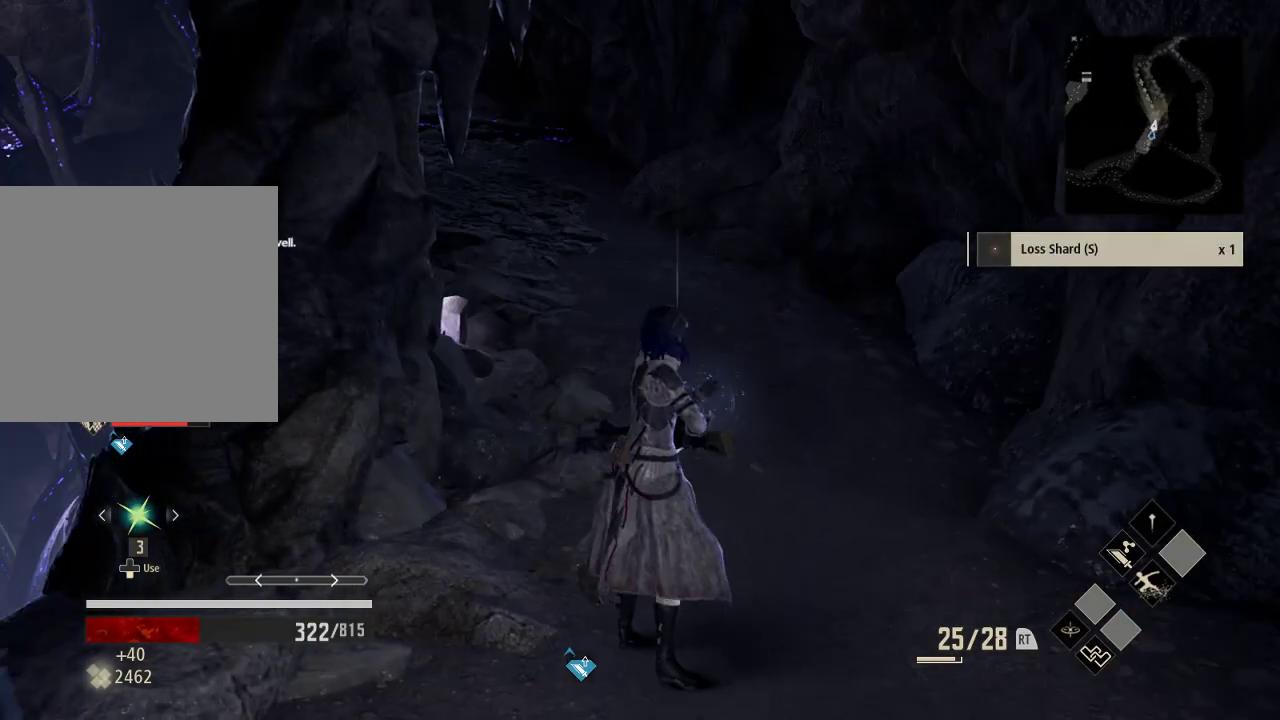
{"dt_ms": 500, "buttons": ["R1"], "left_stick": "up", "right_stick": "center", "events": []}
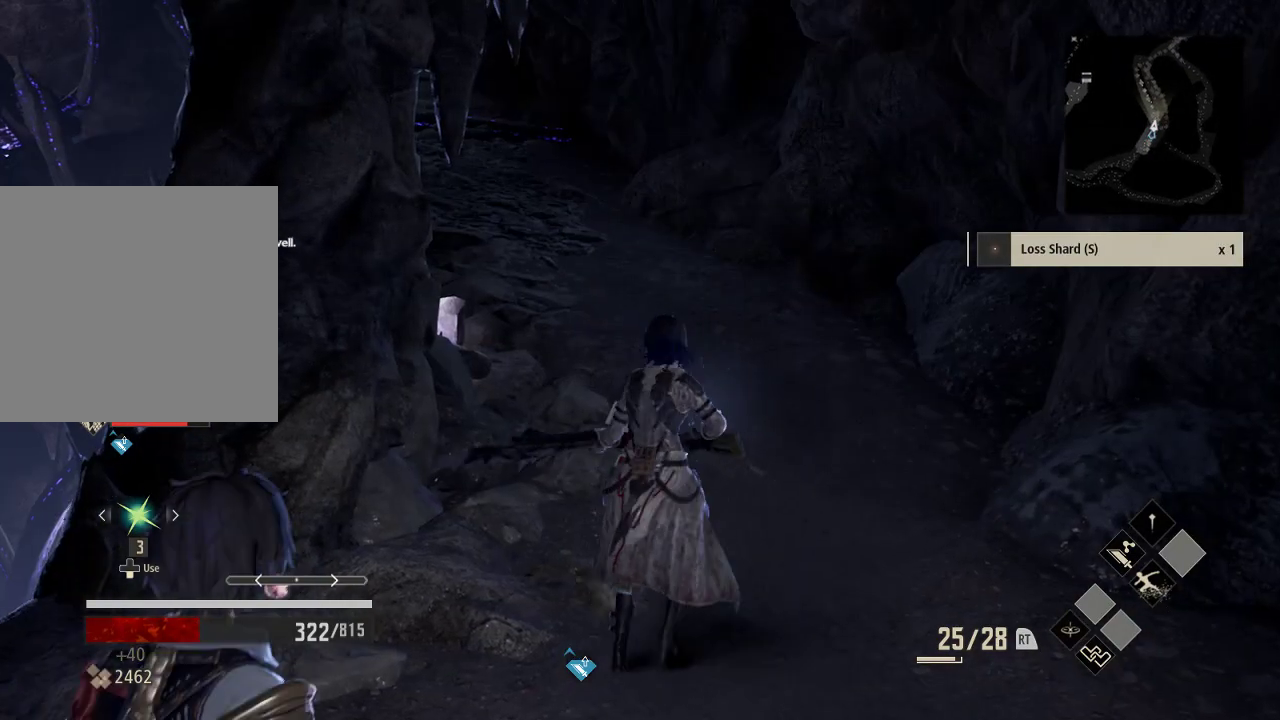
{"dt_ms": 1000, "buttons": ["R1"], "left_stick": "up", "right_stick": "center", "events": [[133, "right_stick", "left"], [233, "right_stick", "center"]]}
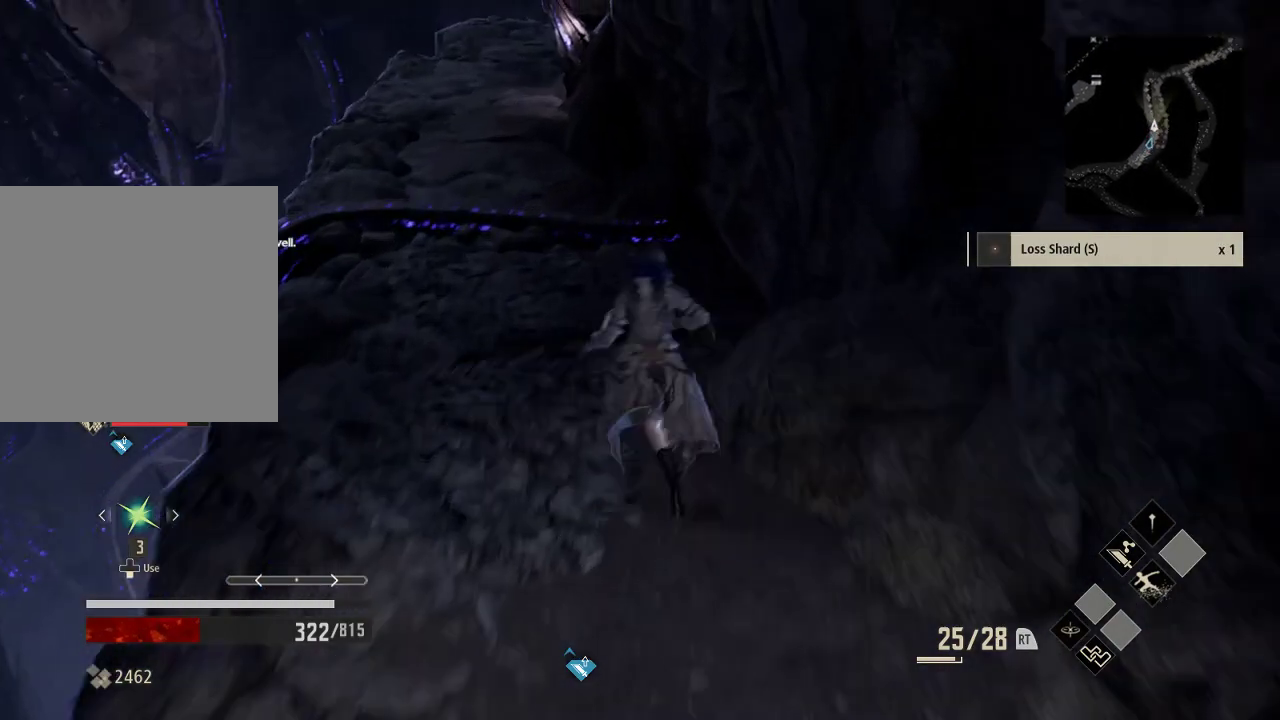
{"dt_ms": 500, "buttons": ["R1"], "left_stick": "up", "right_stick": "center", "events": []}
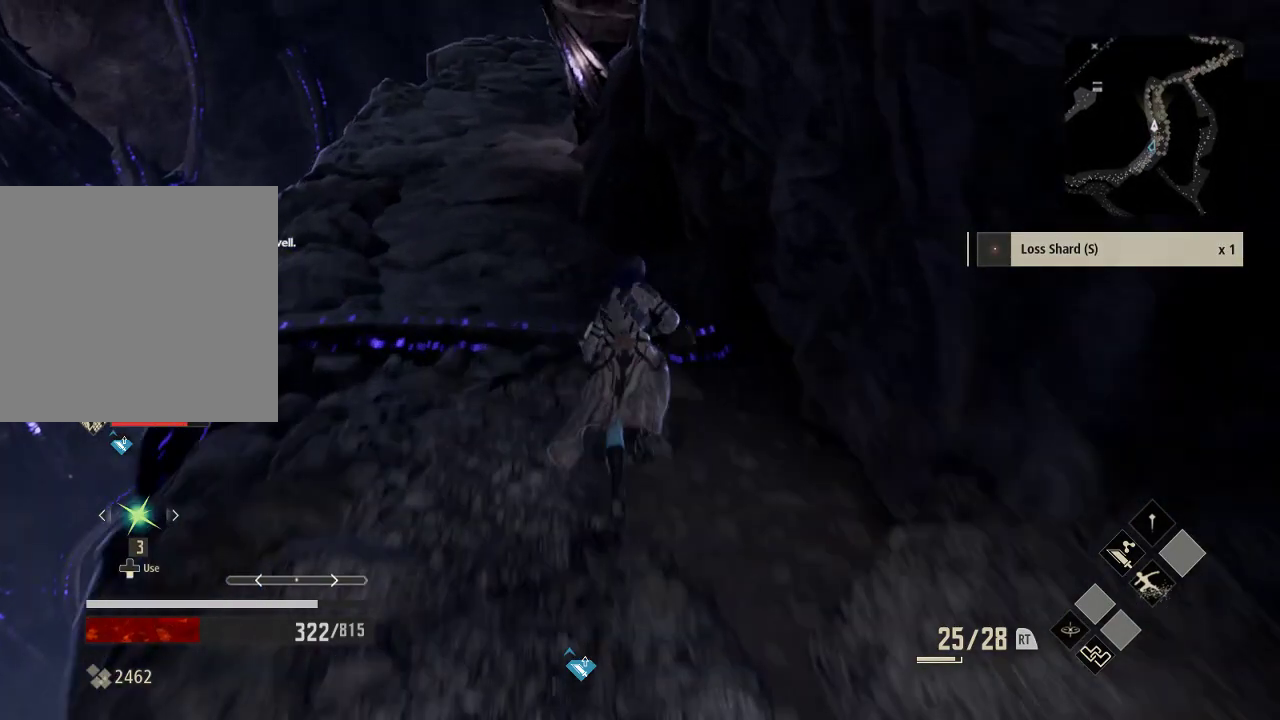
{"dt_ms": 500, "buttons": ["R1"], "left_stick": "up", "right_stick": "center", "events": []}